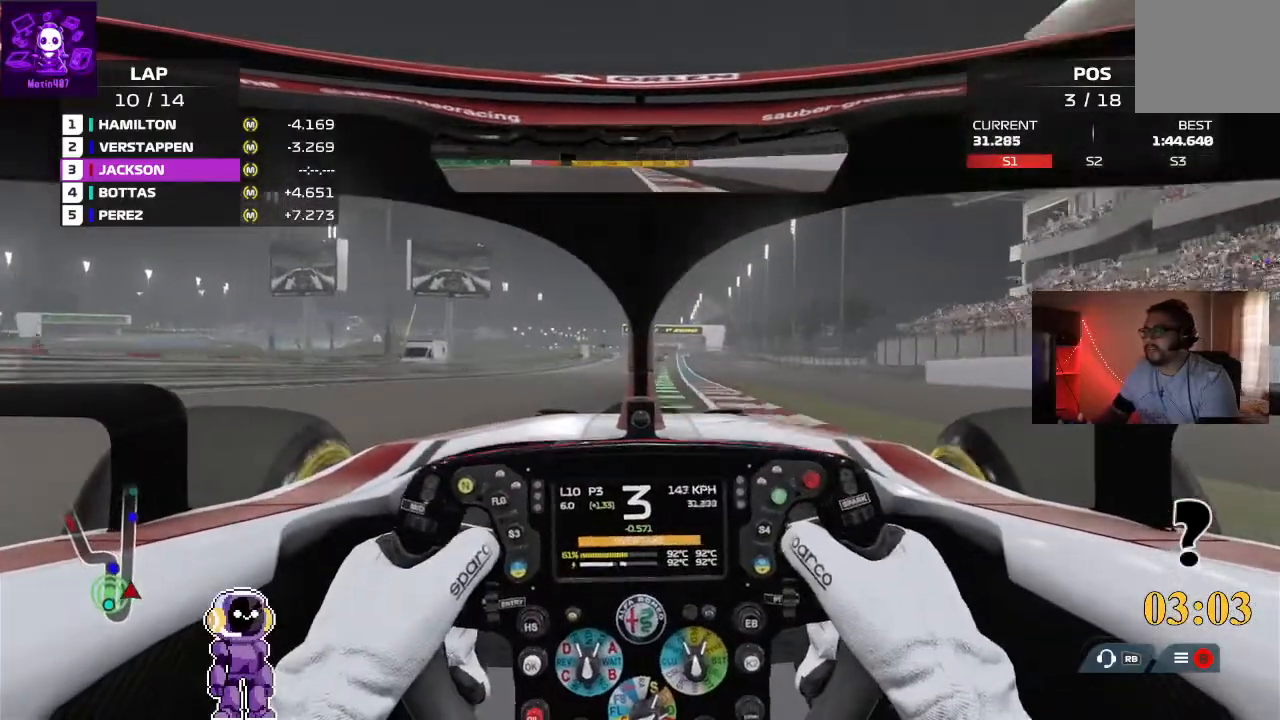
Gameplay with a controller (Xbox layout); each line is a JSON object with the inputs held at the frame after it (dt_ms = milliseconds from this image to that frame). "events" lists button and stick changes between this image and that frame as [ms after this image, input, new state], when the widget could be followed in between.
{"dt_ms": 500, "buttons": ["R2"], "left_stick": "center", "right_stick": "center", "events": [[133, "left_stick", "right"], [267, "left_stick", "center"]]}
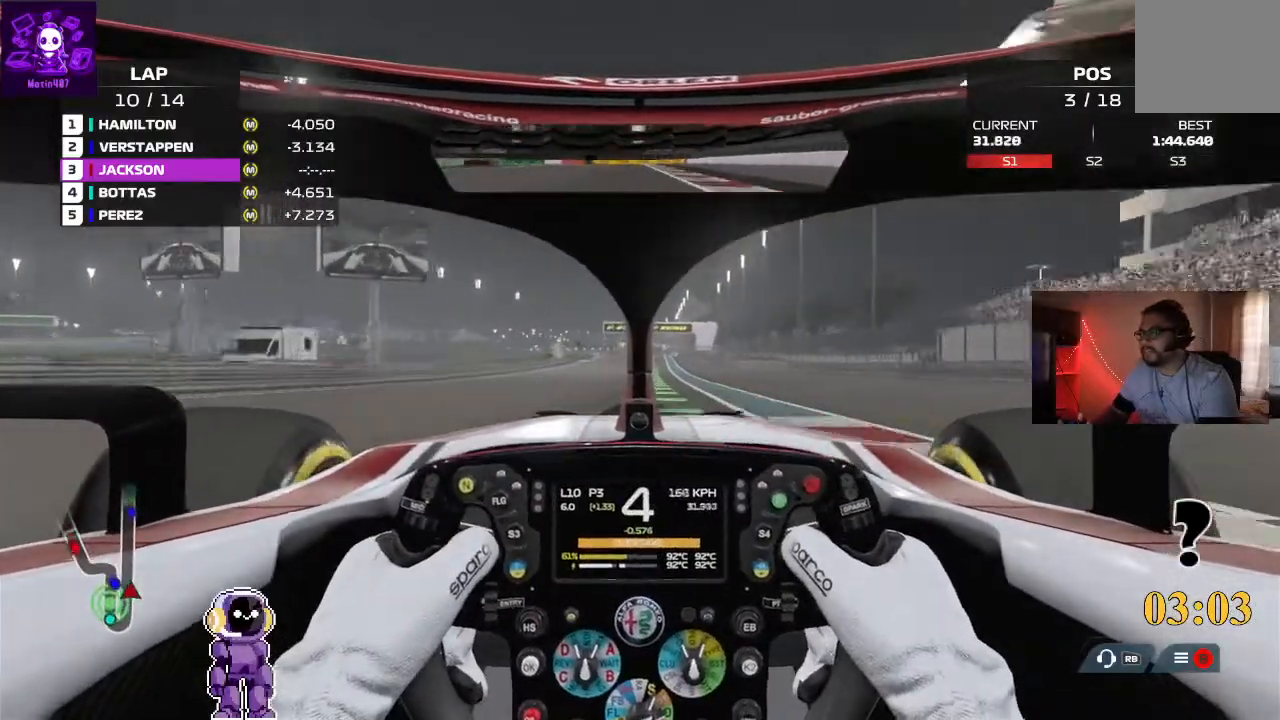
{"dt_ms": 500, "buttons": ["R2"], "left_stick": "center", "right_stick": "center", "events": [[200, "left_stick", "right"], [333, "left_stick", "center"]]}
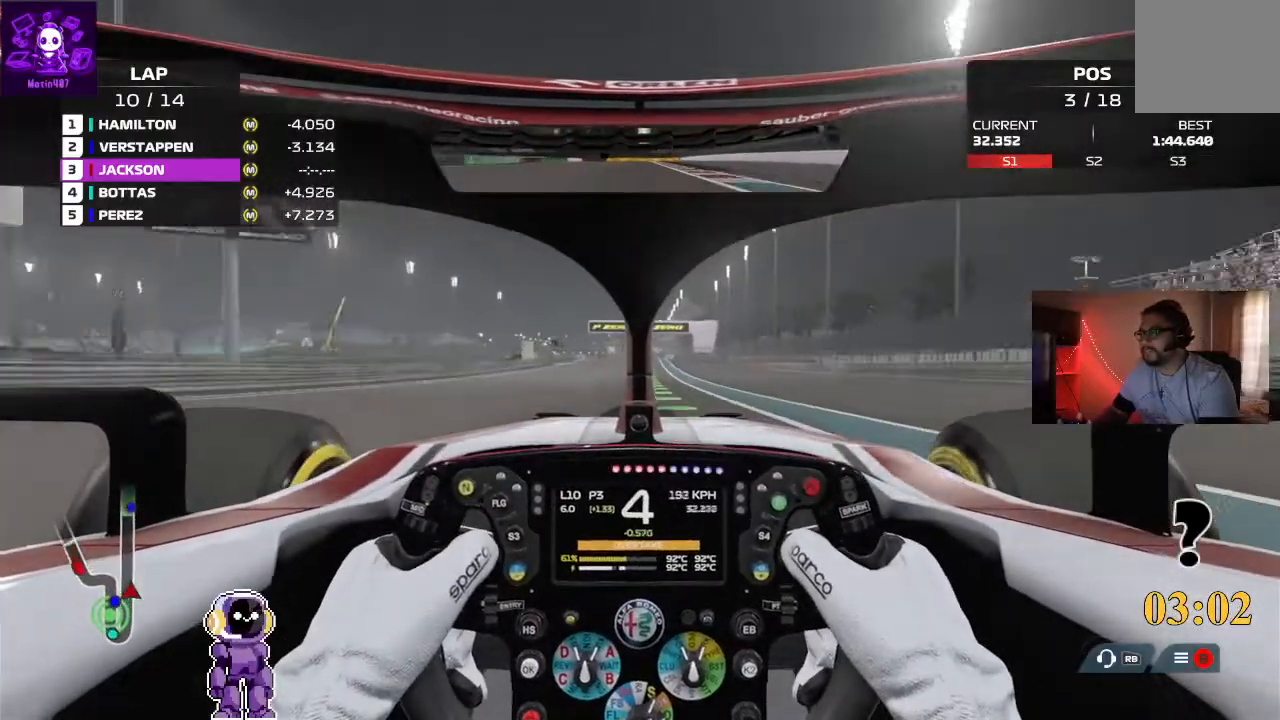
{"dt_ms": 500, "buttons": ["R2"], "left_stick": "center", "right_stick": "center", "events": [[200, "left_stick", "right"], [300, "left_stick", "center"]]}
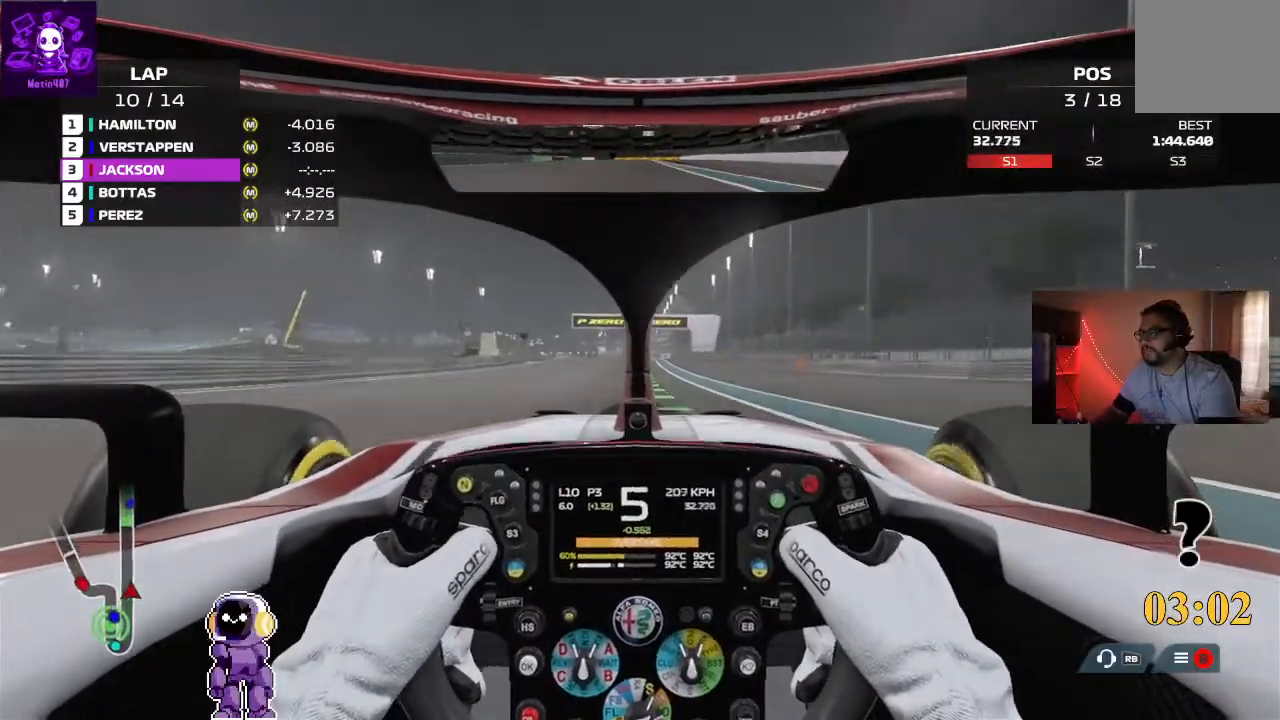
{"dt_ms": 500, "buttons": ["R2"], "left_stick": "center", "right_stick": "center", "events": []}
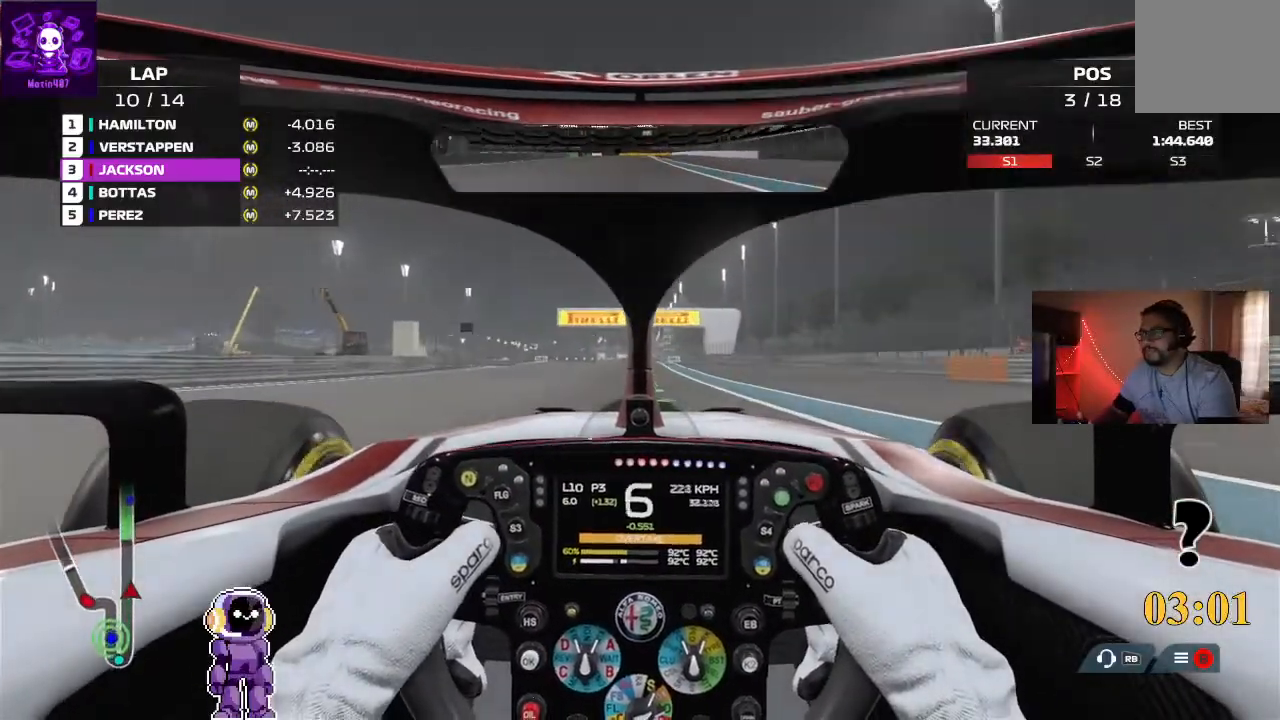
{"dt_ms": 500, "buttons": ["R2"], "left_stick": "center", "right_stick": "center", "events": []}
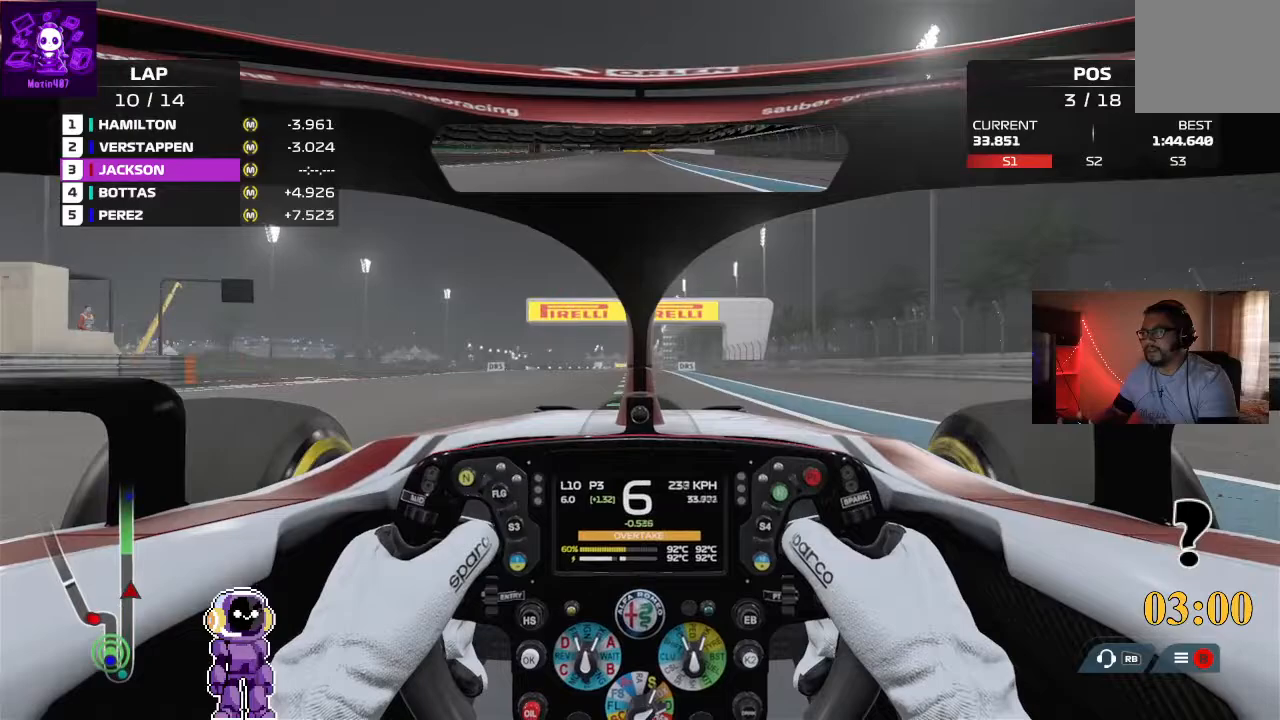
{"dt_ms": 500, "buttons": ["R2"], "left_stick": "center", "right_stick": "center", "events": [[233, "left_stick", "left"], [467, "left_stick", "center"]]}
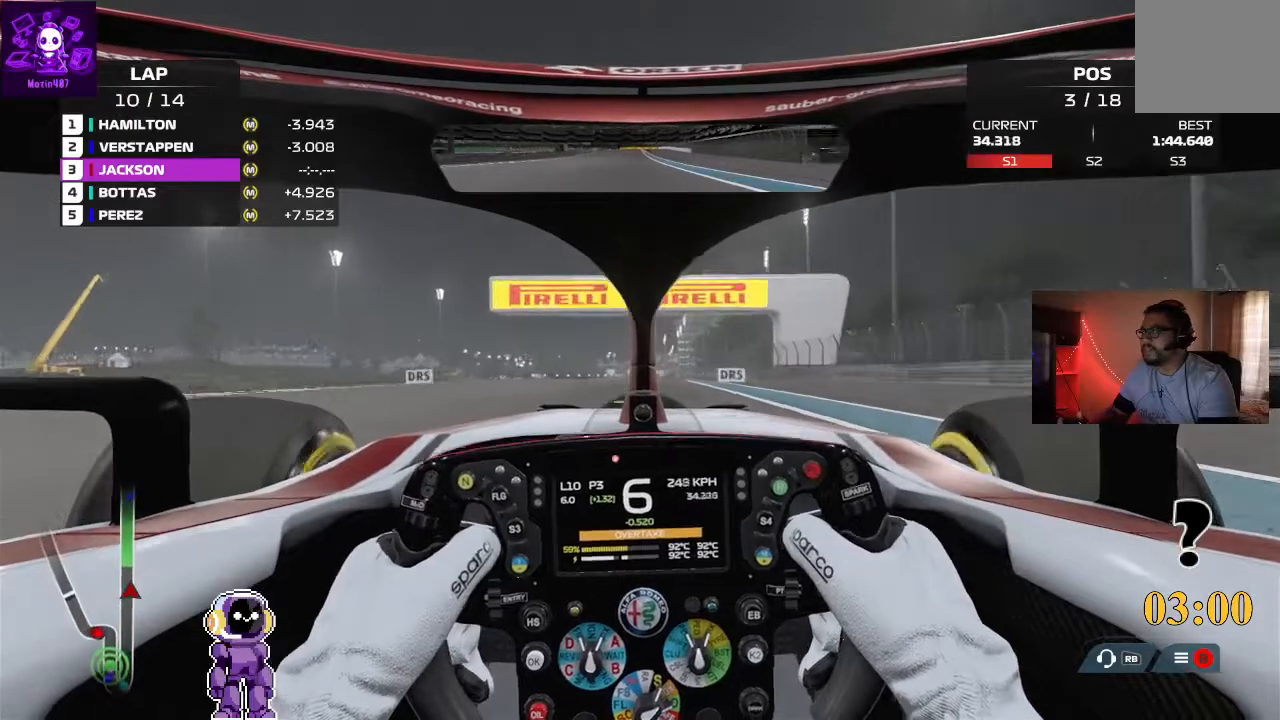
{"dt_ms": 500, "buttons": ["R2"], "left_stick": "right", "right_stick": "center", "events": [[500, "left_stick", "right"]]}
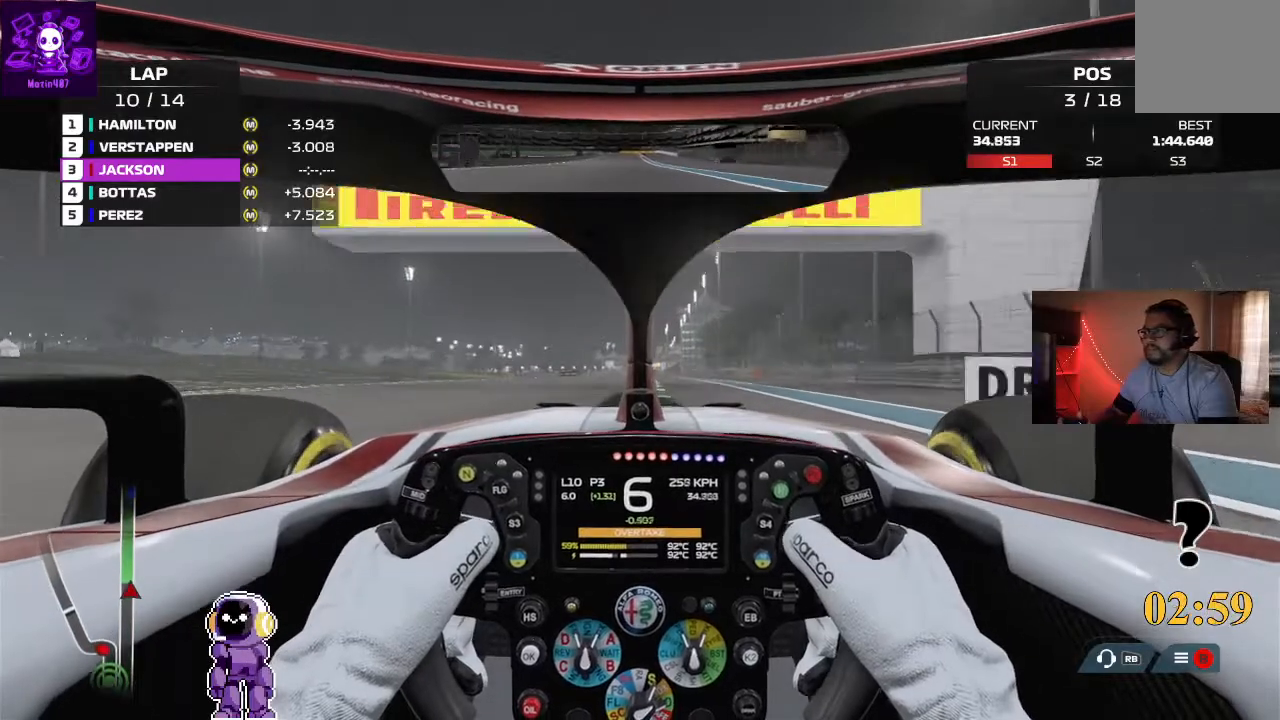
{"dt_ms": 500, "buttons": ["R2"], "left_stick": "center", "right_stick": "center", "events": [[167, "left_stick", "center"], [400, "left_stick", "left"], [467, "left_stick", "center"]]}
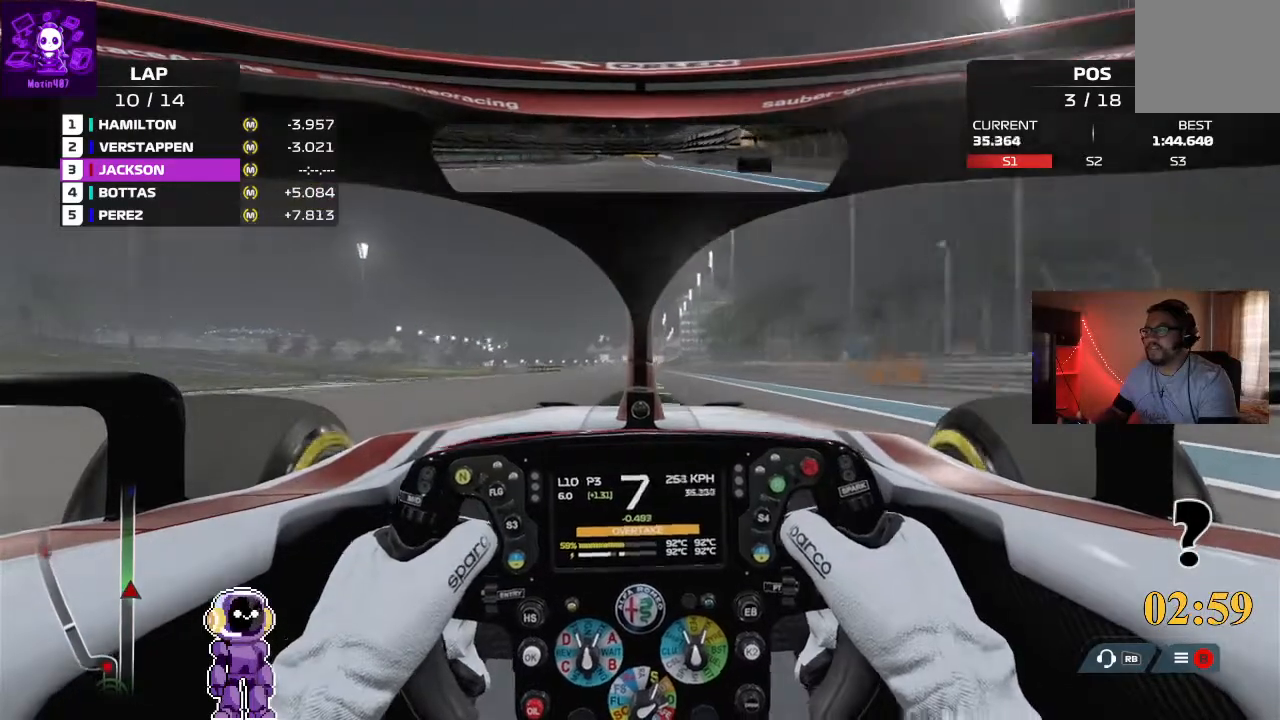
{"dt_ms": 500, "buttons": ["R2"], "left_stick": "center", "right_stick": "center", "events": []}
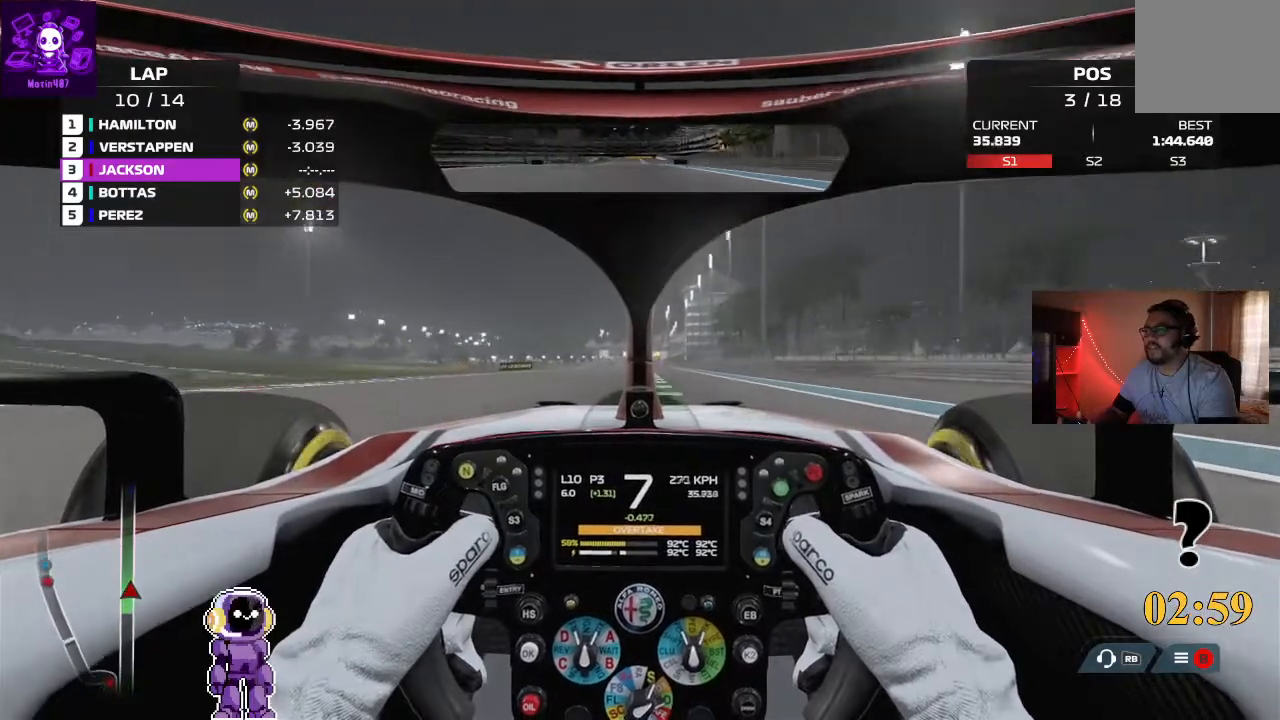
{"dt_ms": 500, "buttons": ["R2"], "left_stick": "center", "right_stick": "center", "events": []}
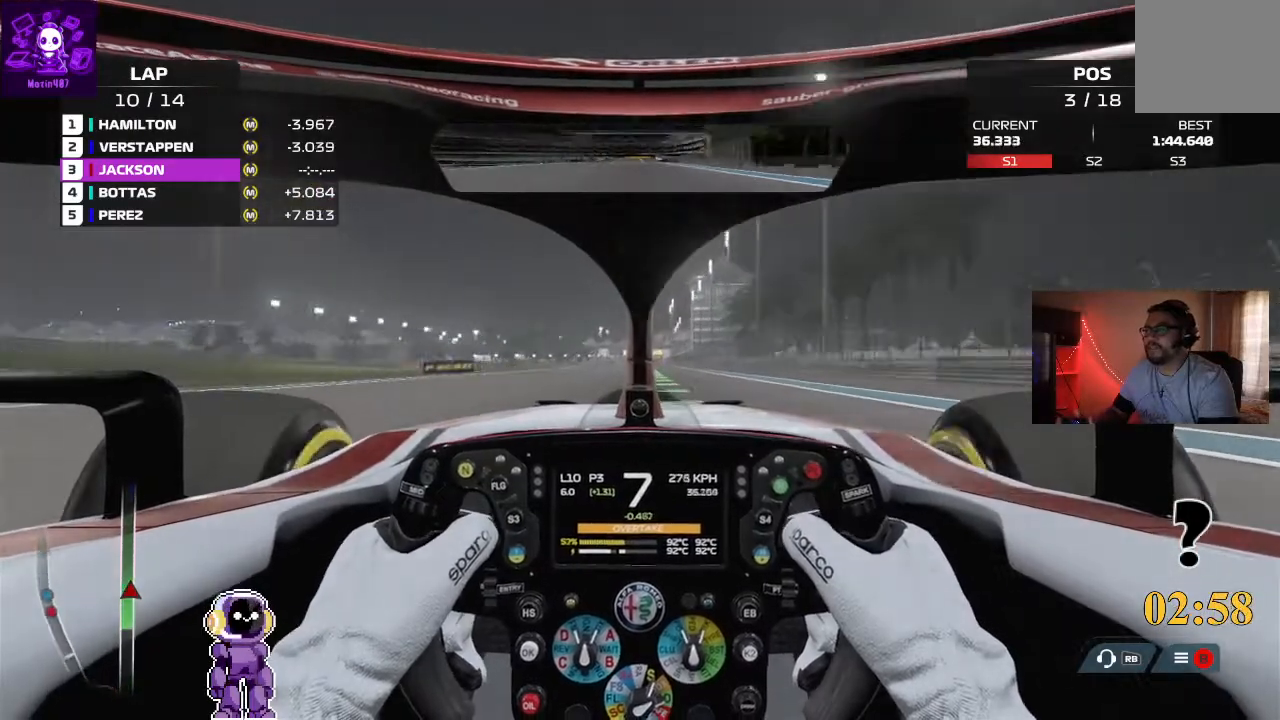
{"dt_ms": 500, "buttons": ["R2"], "left_stick": "center", "right_stick": "center", "events": []}
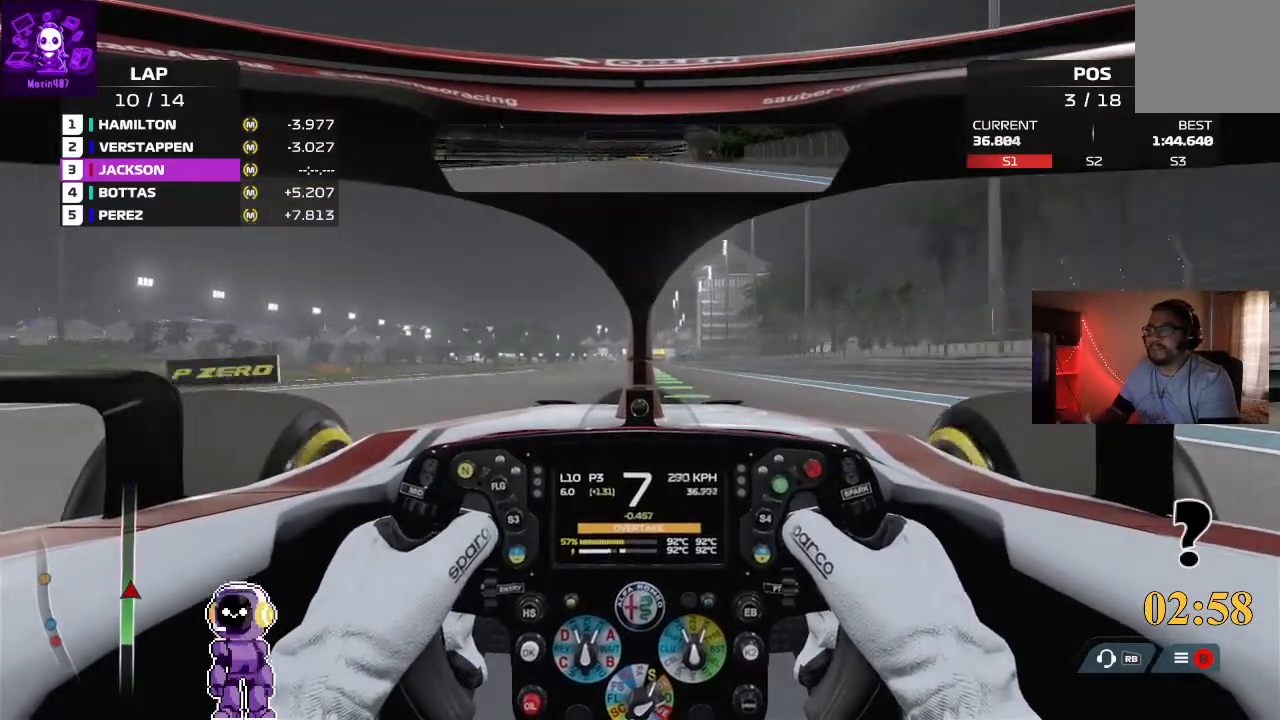
{"dt_ms": 500, "buttons": ["R2"], "left_stick": "center", "right_stick": "center", "events": [[400, "left_stick", "right"], [500, "left_stick", "center"]]}
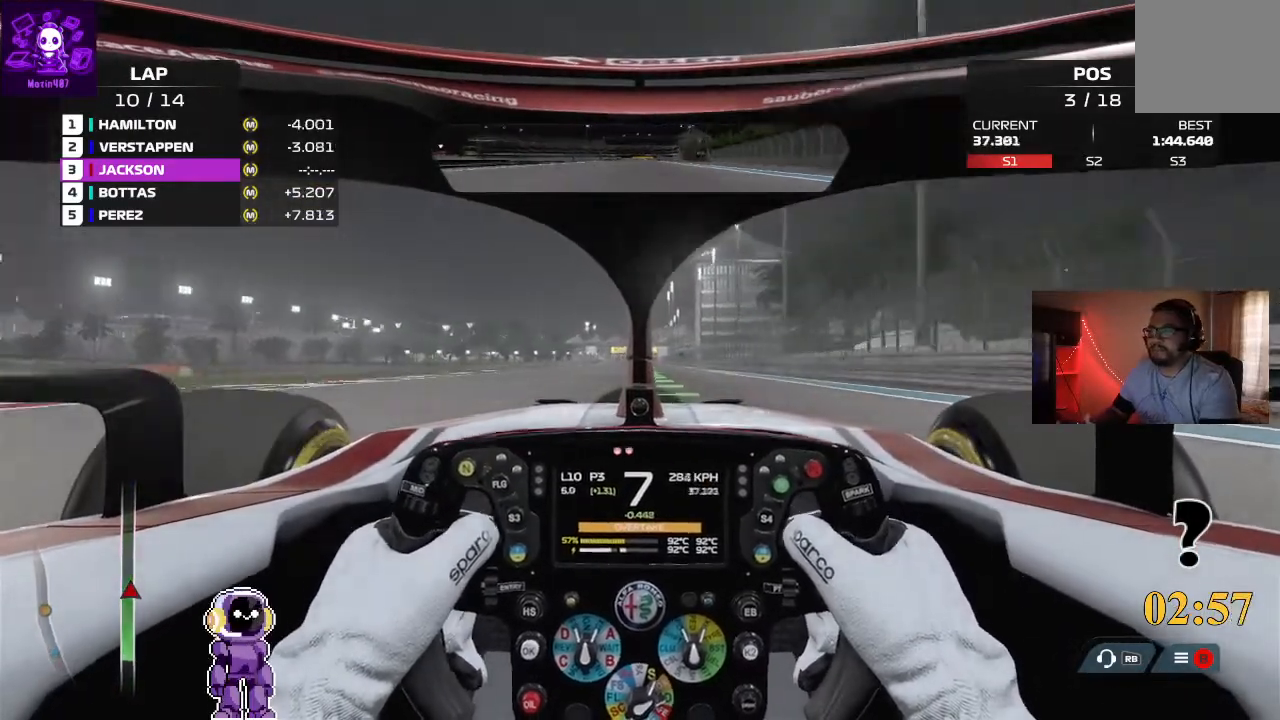
{"dt_ms": 500, "buttons": ["R2"], "left_stick": "center", "right_stick": "up-right"}
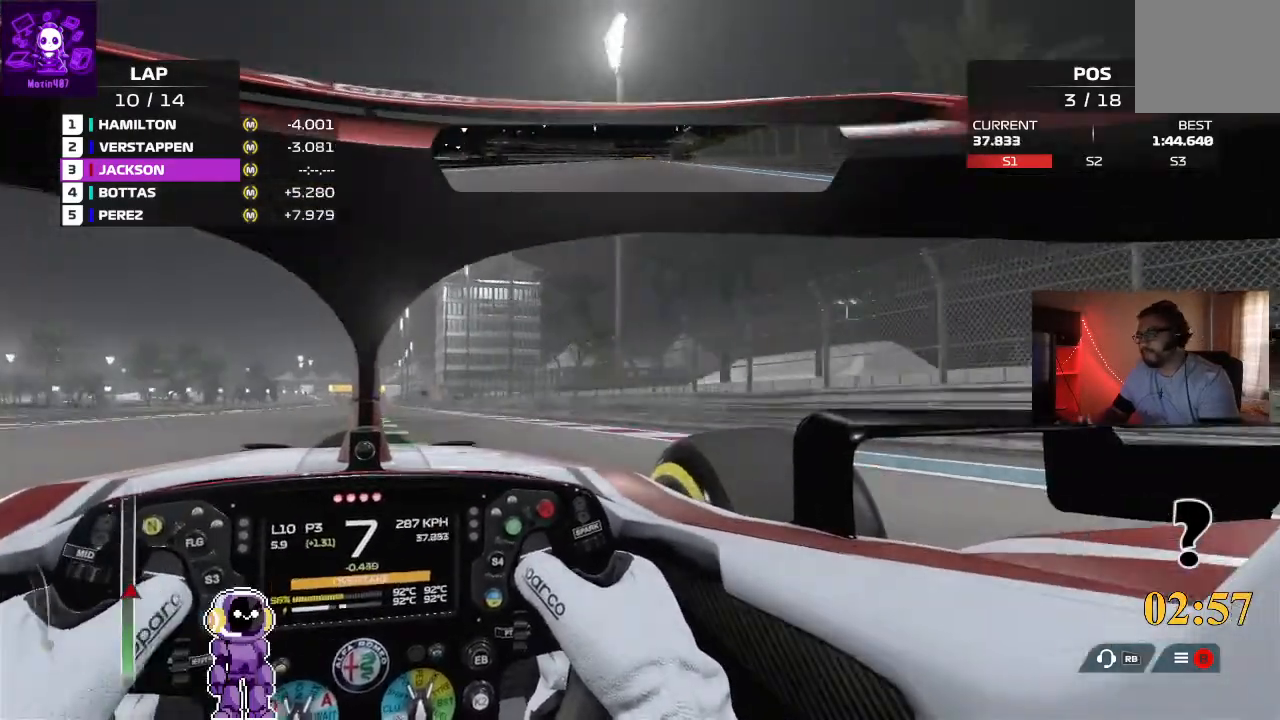
{"dt_ms": 500, "buttons": ["R2"], "left_stick": "center", "right_stick": "up-right", "events": []}
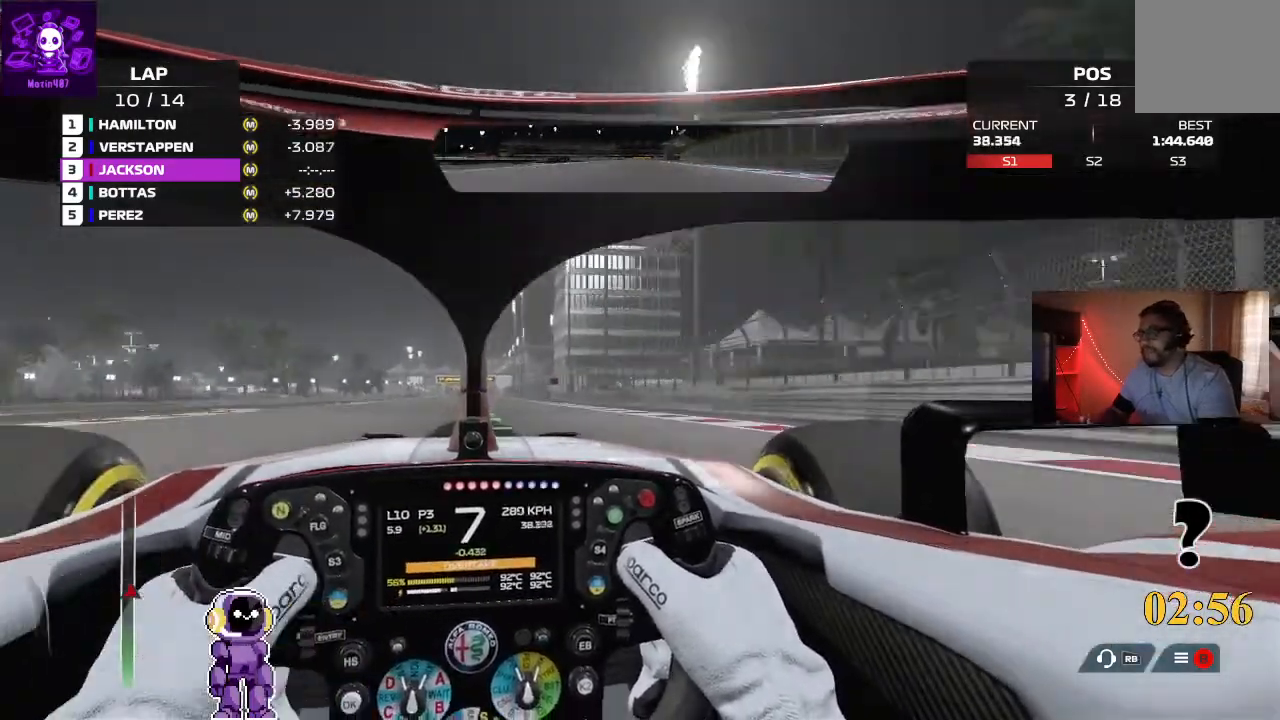
{"dt_ms": 500, "buttons": ["R2"], "left_stick": "center", "right_stick": "center", "events": [[133, "right_stick", "center"]]}
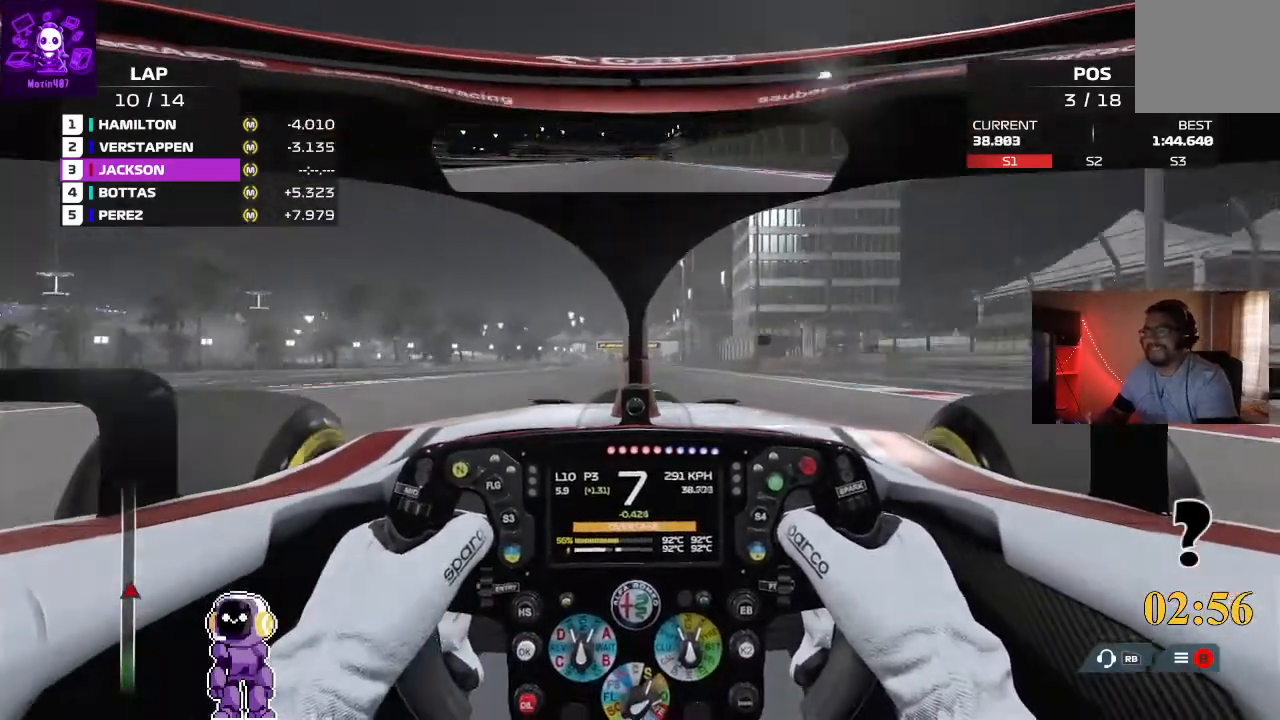
{"dt_ms": 500, "buttons": ["R2"], "left_stick": "center", "right_stick": "center", "events": [[367, "left_stick", "right"], [467, "left_stick", "center"]]}
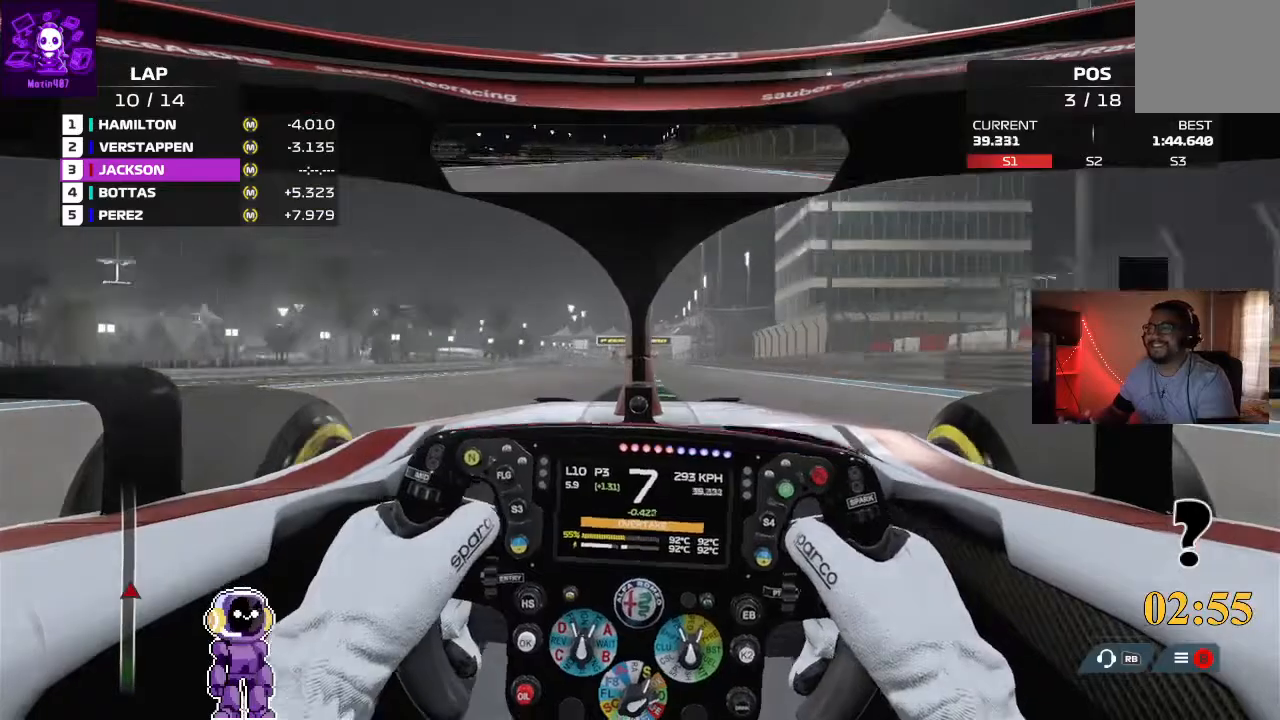
{"dt_ms": 500, "buttons": ["R2"], "left_stick": "center", "right_stick": "center", "events": []}
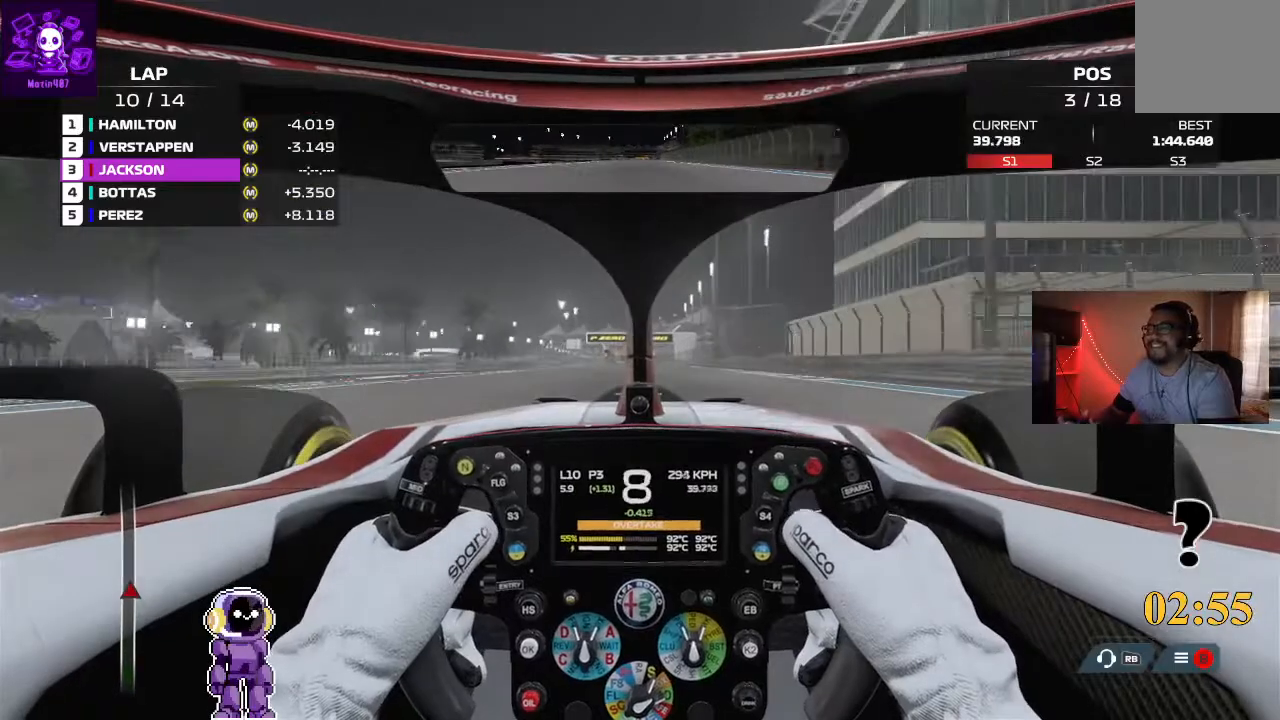
{"dt_ms": 500, "buttons": ["R2"], "left_stick": "center", "right_stick": "center", "events": []}
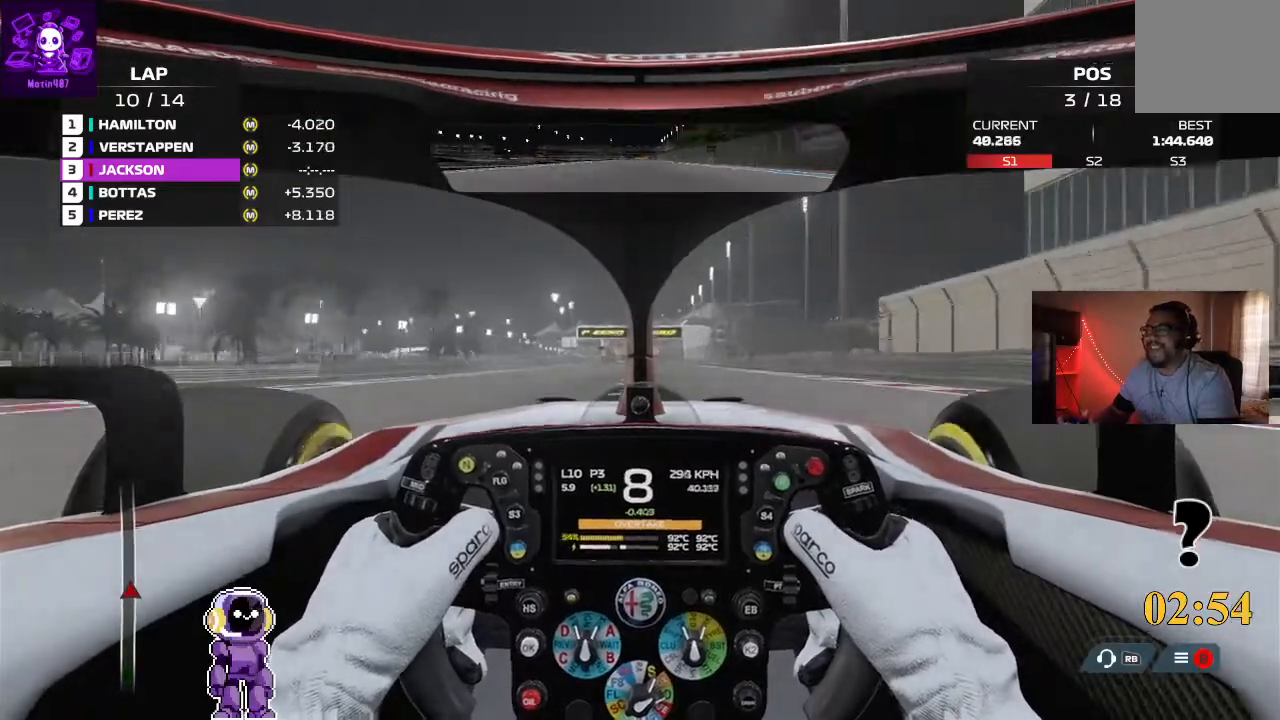
{"dt_ms": 500, "buttons": ["R2"], "left_stick": "right", "right_stick": "center", "events": [[500, "left_stick", "right"]]}
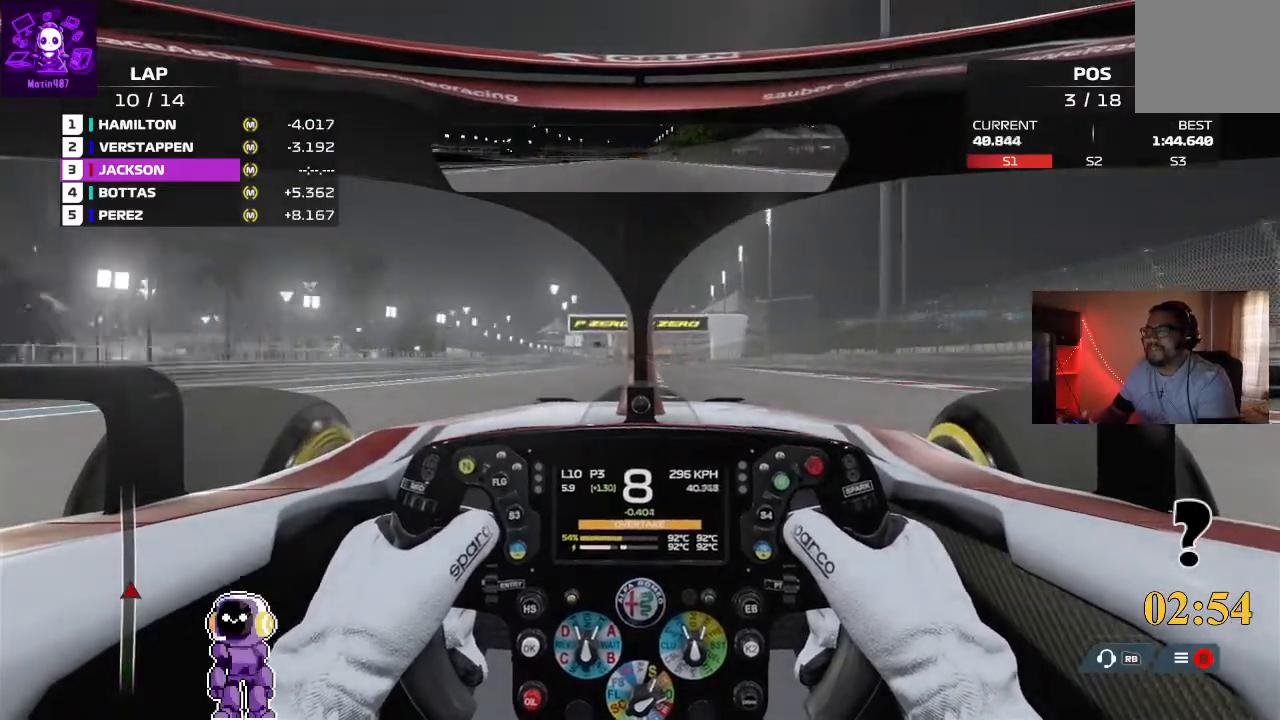
{"dt_ms": 500, "buttons": ["R2"], "left_stick": "center", "right_stick": "center", "events": [[200, "left_stick", "center"]]}
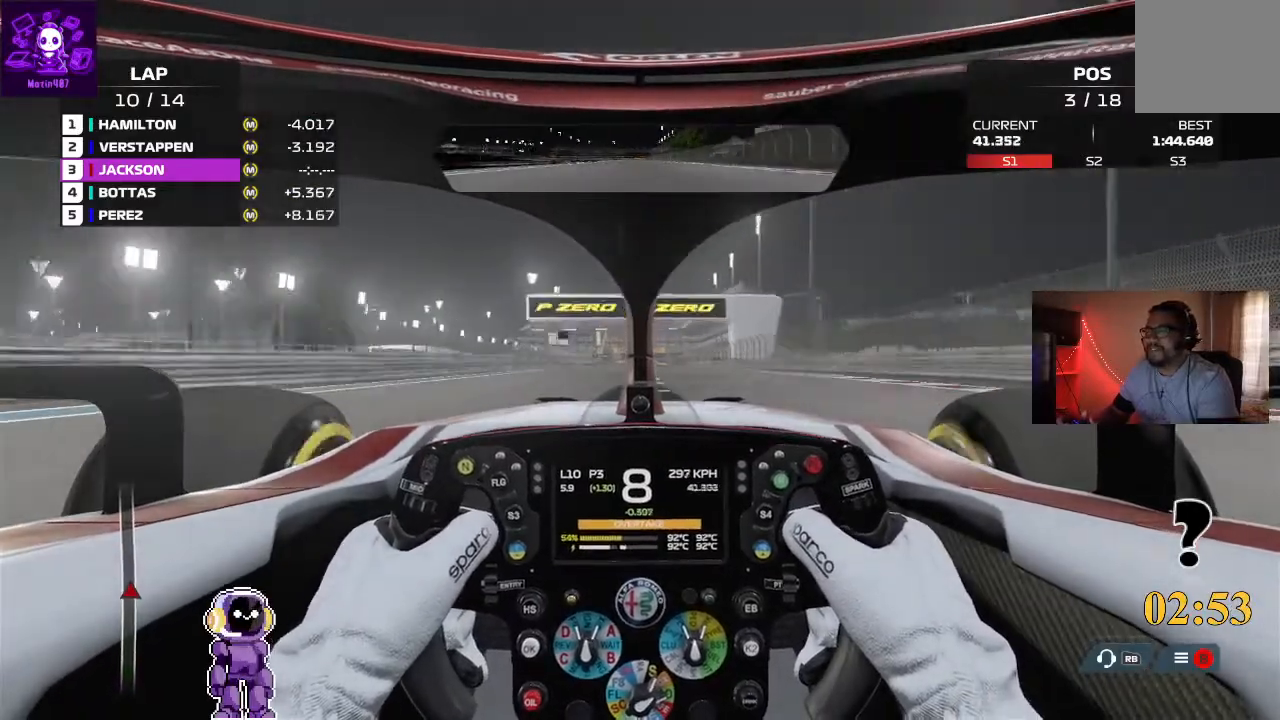
{"dt_ms": 1000, "buttons": ["R2"], "left_stick": "center", "right_stick": "center"}
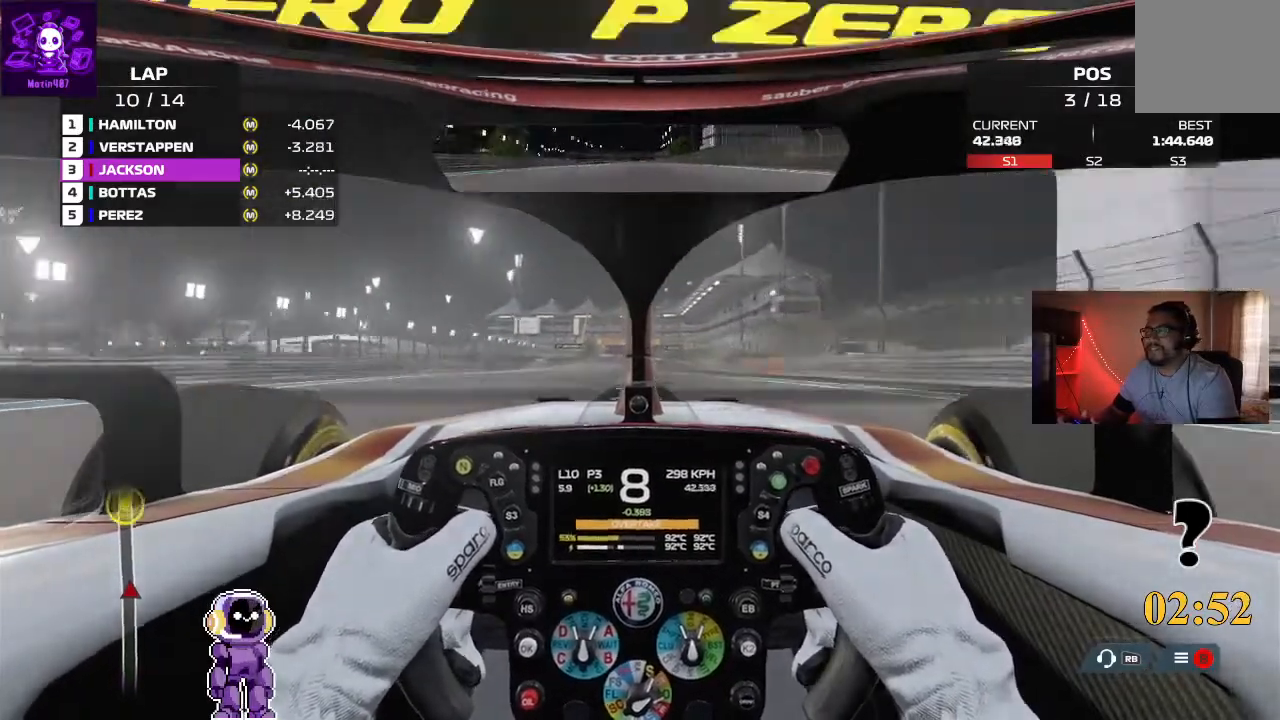
{"dt_ms": 500, "buttons": ["R2"], "left_stick": "center", "right_stick": "center", "events": [[33, "left_stick", "right"], [100, "left_stick", "center"], [233, "left_stick", "left"], [433, "left_stick", "center"]]}
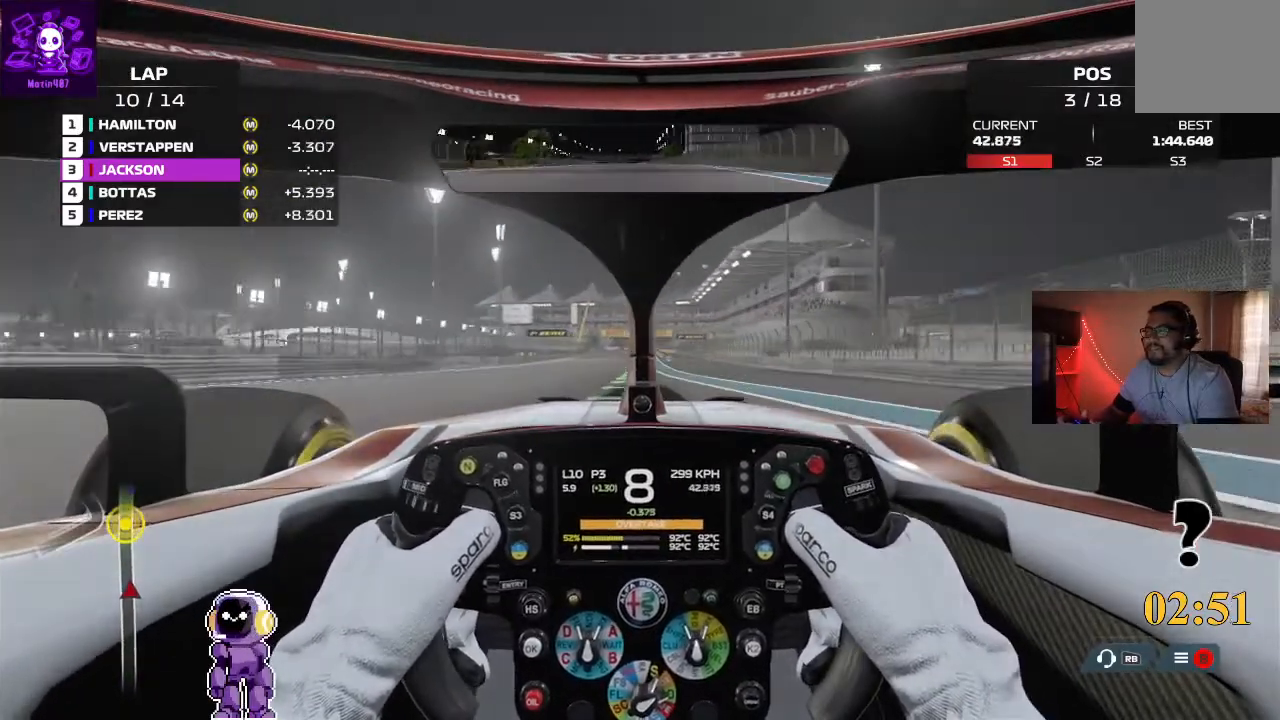
{"dt_ms": 500, "buttons": ["R2"], "left_stick": "center", "right_stick": "center", "events": [[200, "left_stick", "down-left"], [333, "left_stick", "center"]]}
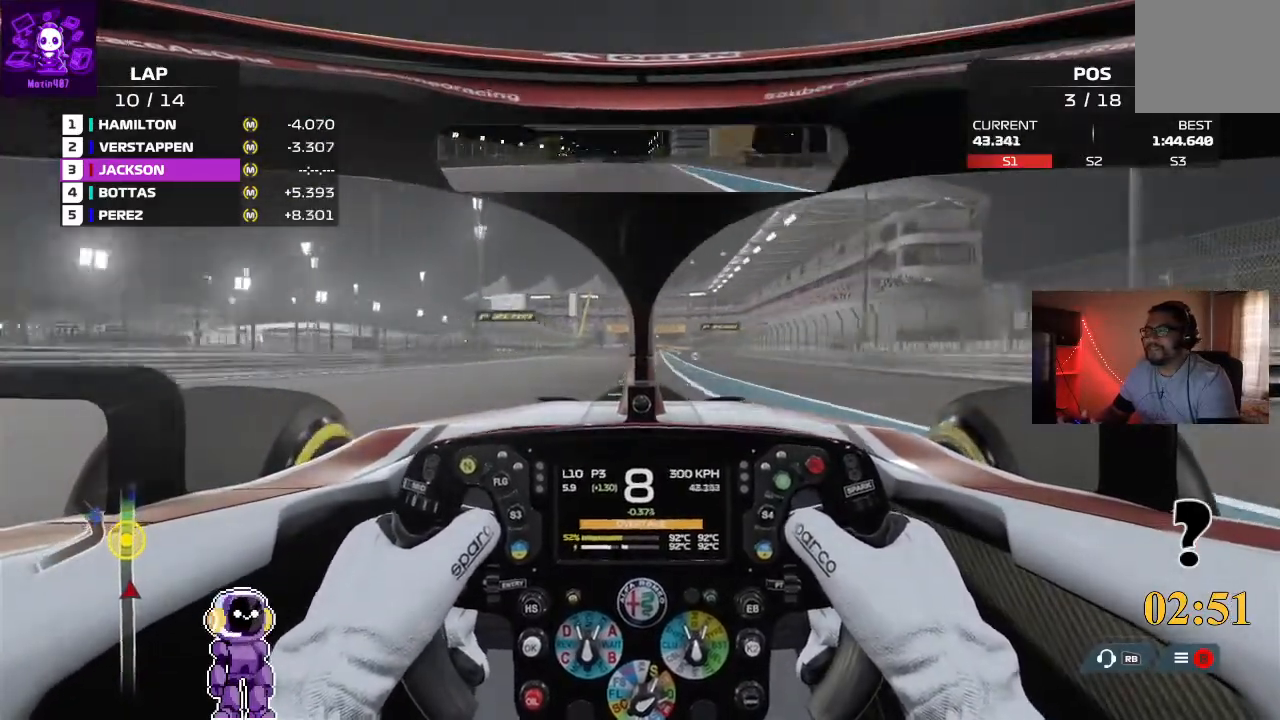
{"dt_ms": 500, "buttons": ["R2"], "left_stick": "up-right", "right_stick": "center", "events": [[333, "left_stick", "right"], [500, "left_stick", "up-right"]]}
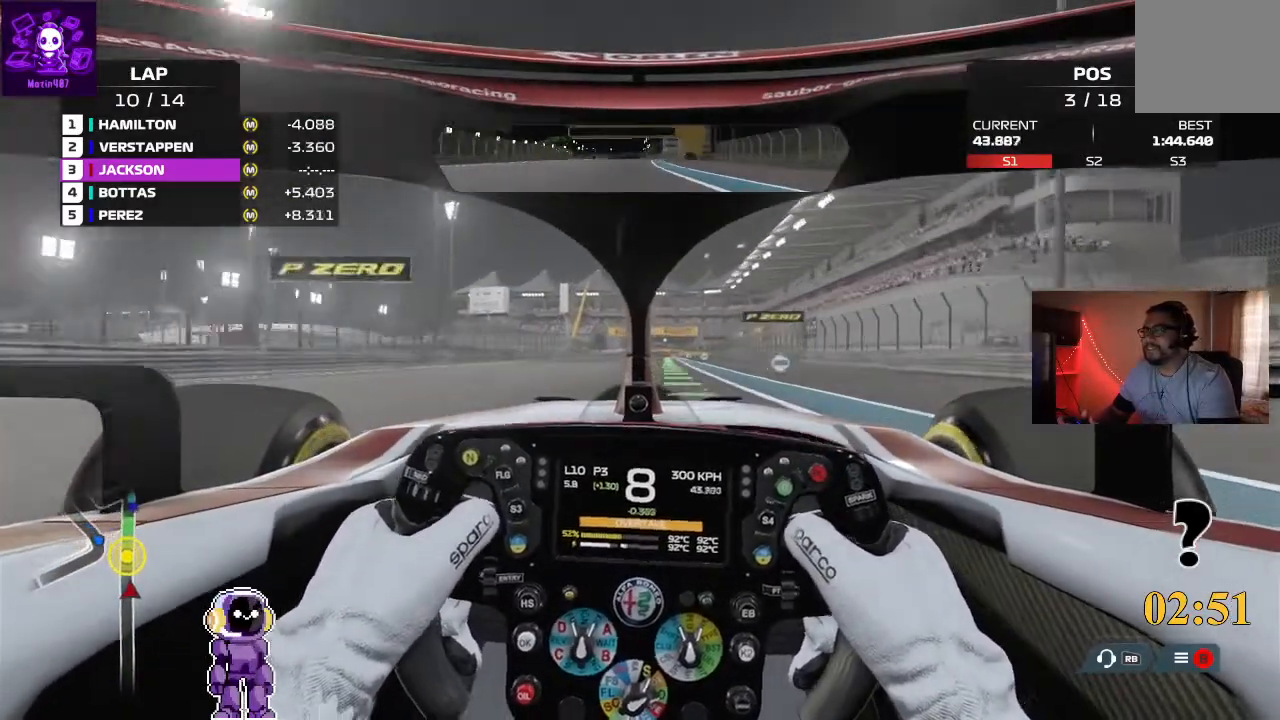
{"dt_ms": 1000, "buttons": ["R2"], "left_stick": "center", "right_stick": "center"}
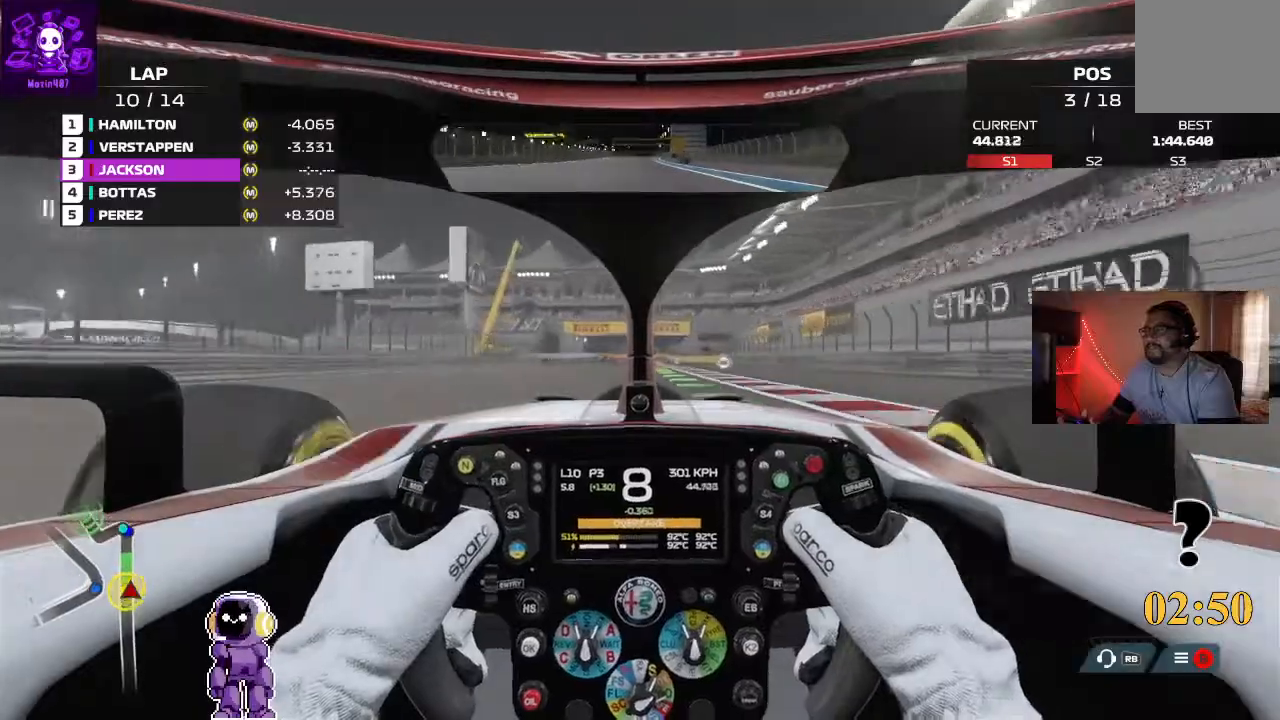
{"dt_ms": 500, "buttons": ["L2"], "left_stick": "center", "right_stick": "center"}
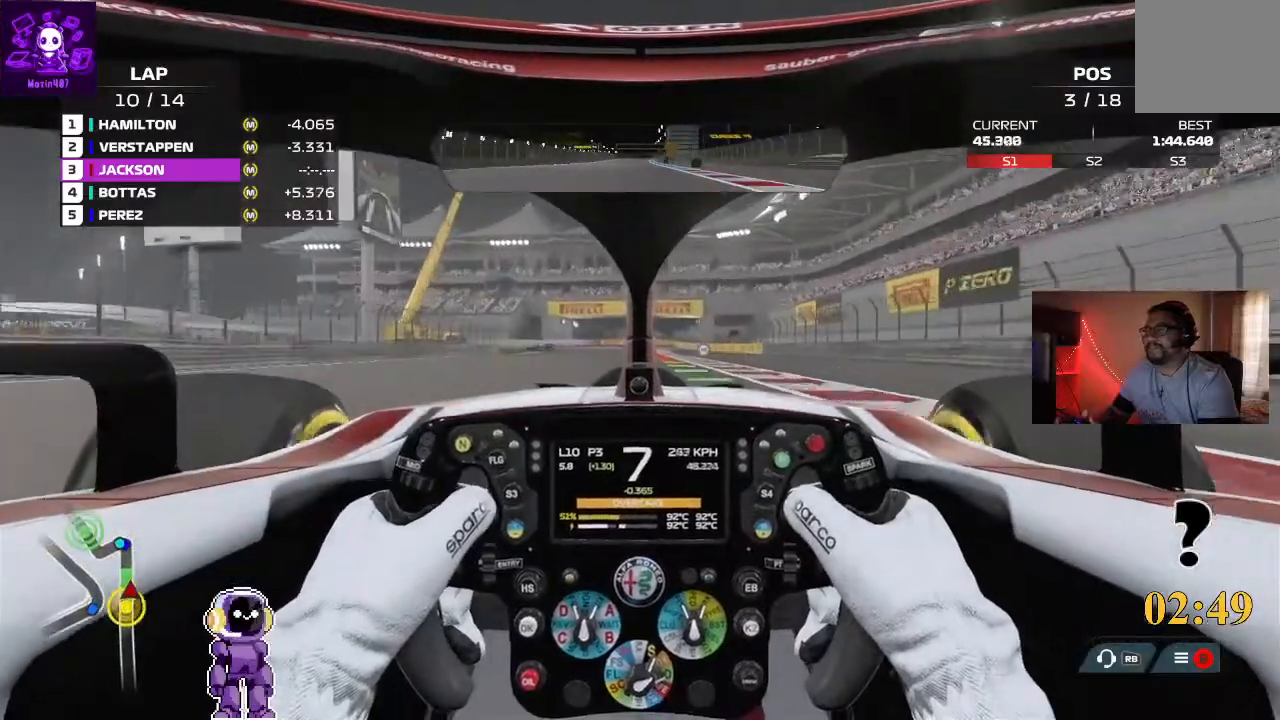
{"dt_ms": 500, "buttons": [], "left_stick": "center", "right_stick": "center", "events": [[33, "L2", "up"], [333, "L2", "down"], [467, "L2", "up"]]}